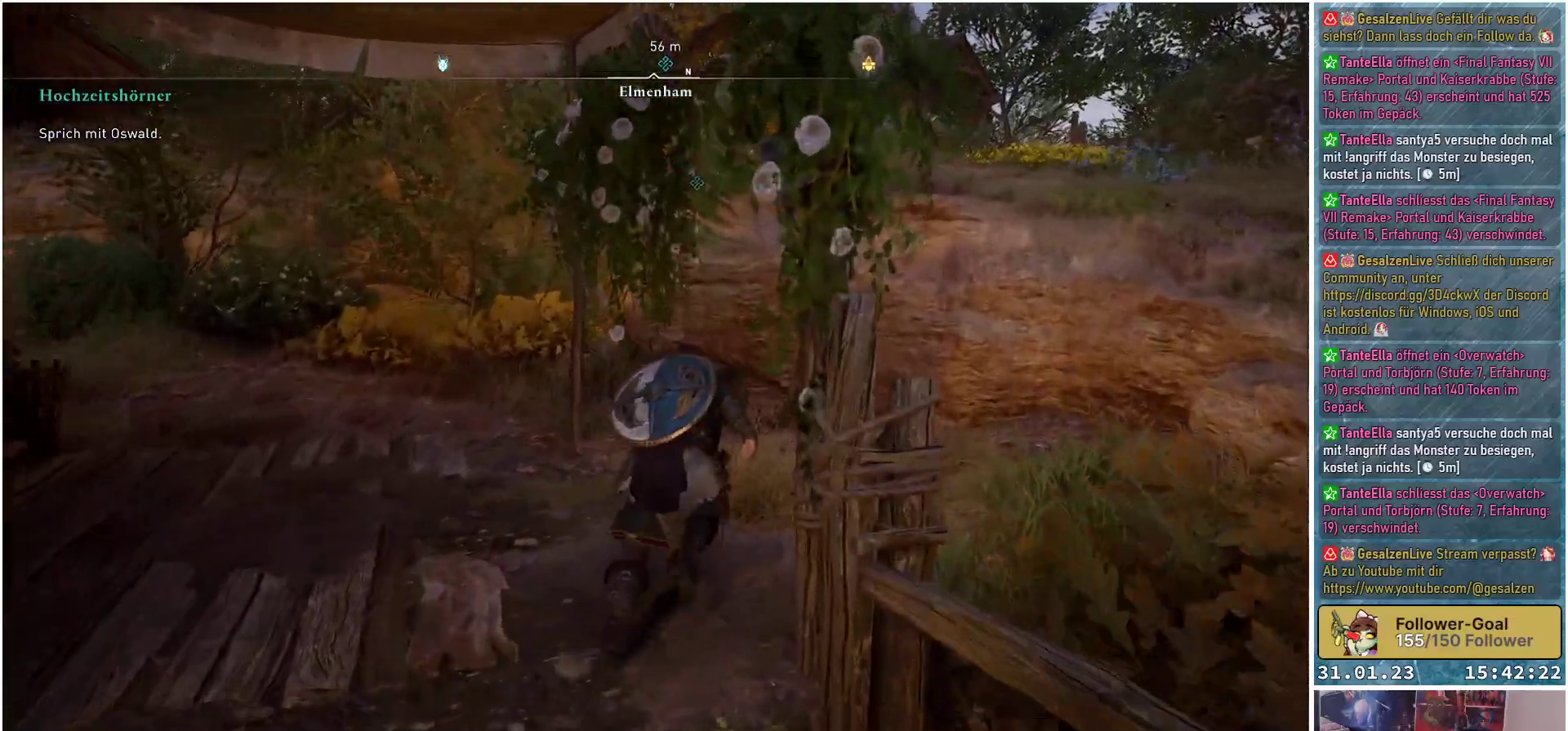
Gameplay with a controller (Xbox layout); each line is a JSON object with the inputs held at the frame after it. "events" lists button and stick changes between this image and that frame as [ms after this image, input, new state], when the widget could be followed in between.
{"buttons": ["A"], "left_stick": "up", "right_stick": "center", "events": [[283, "A", "down"], [433, "left_stick", "up"]]}
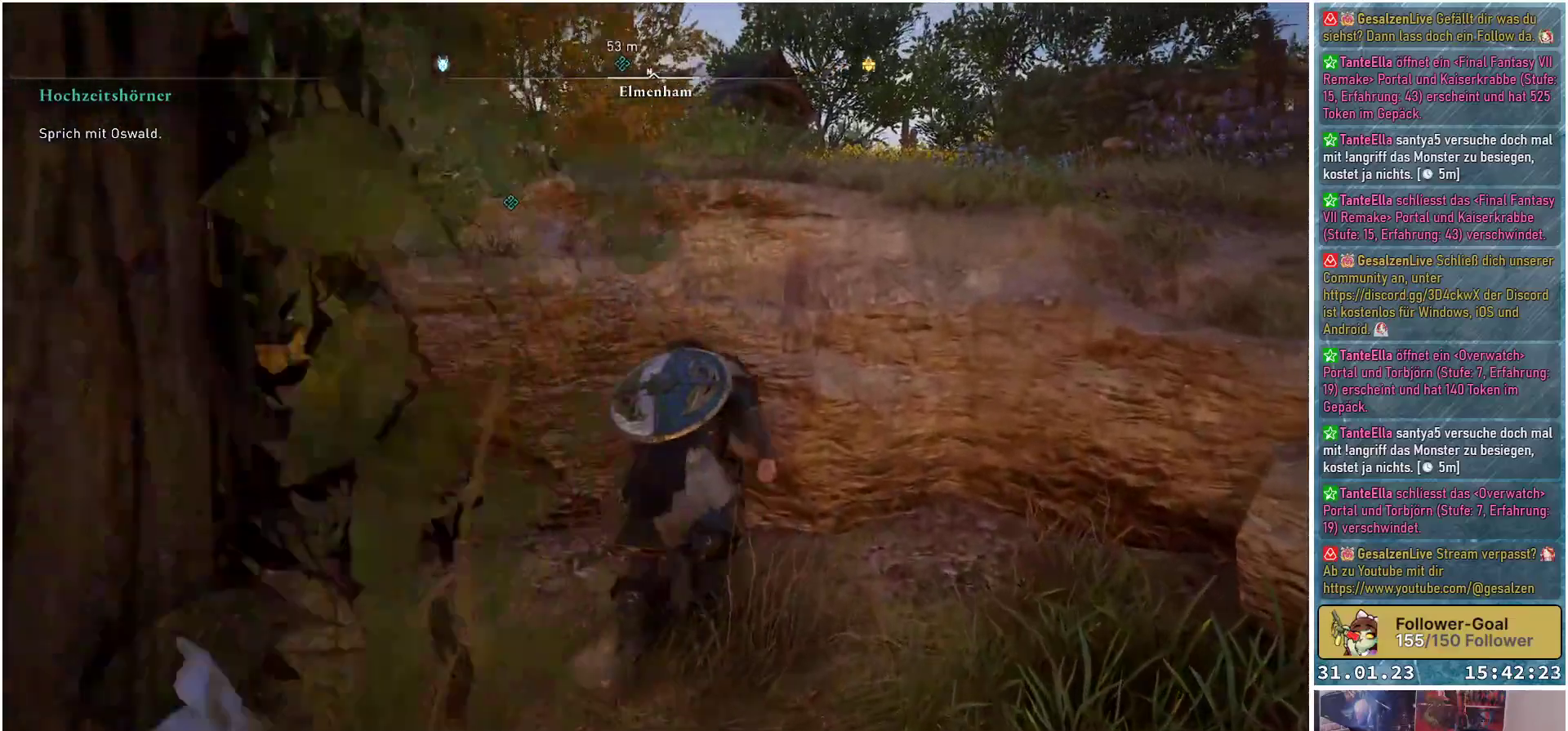
{"buttons": ["A"], "left_stick": "up", "right_stick": "center", "events": []}
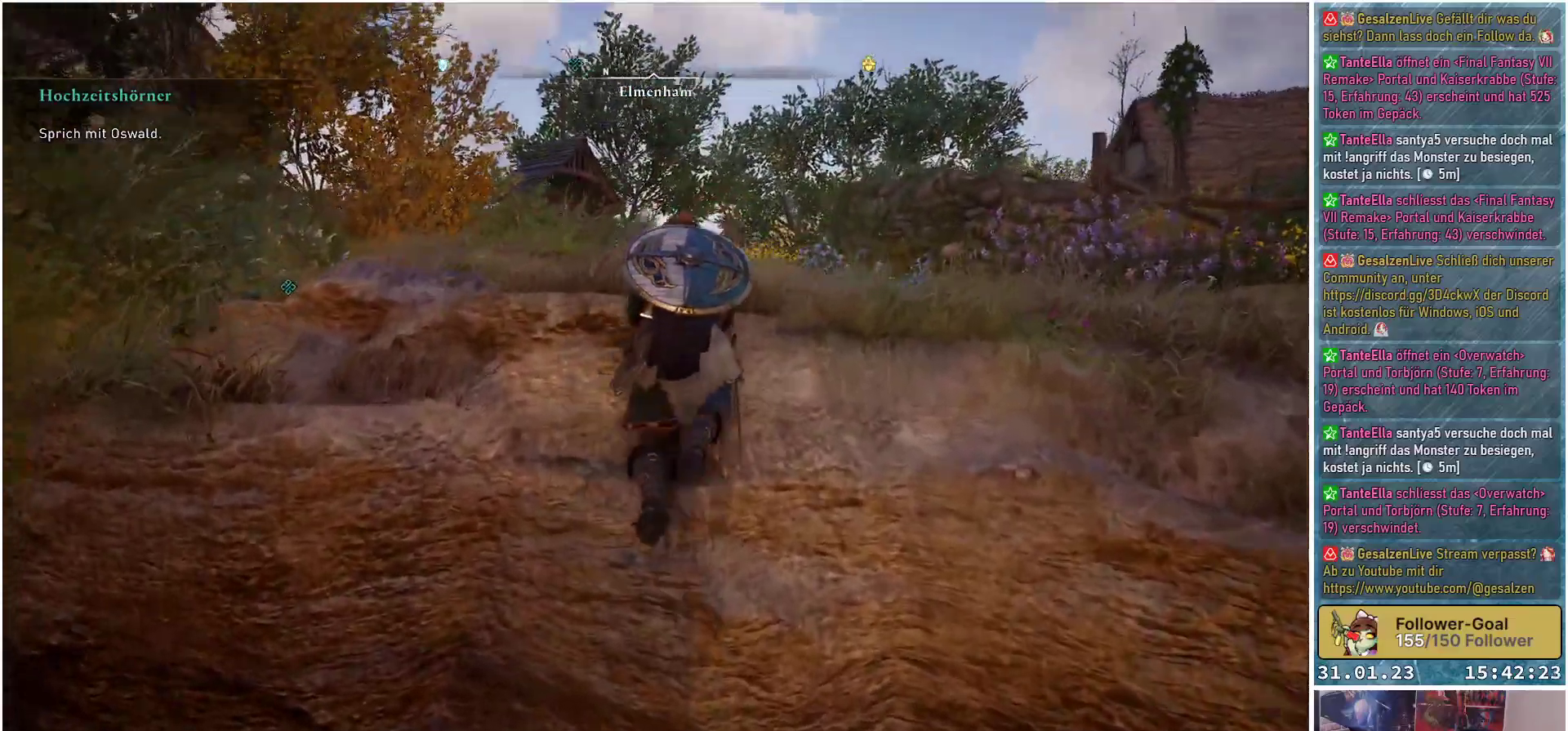
{"buttons": ["A"], "left_stick": "up", "right_stick": "center", "events": []}
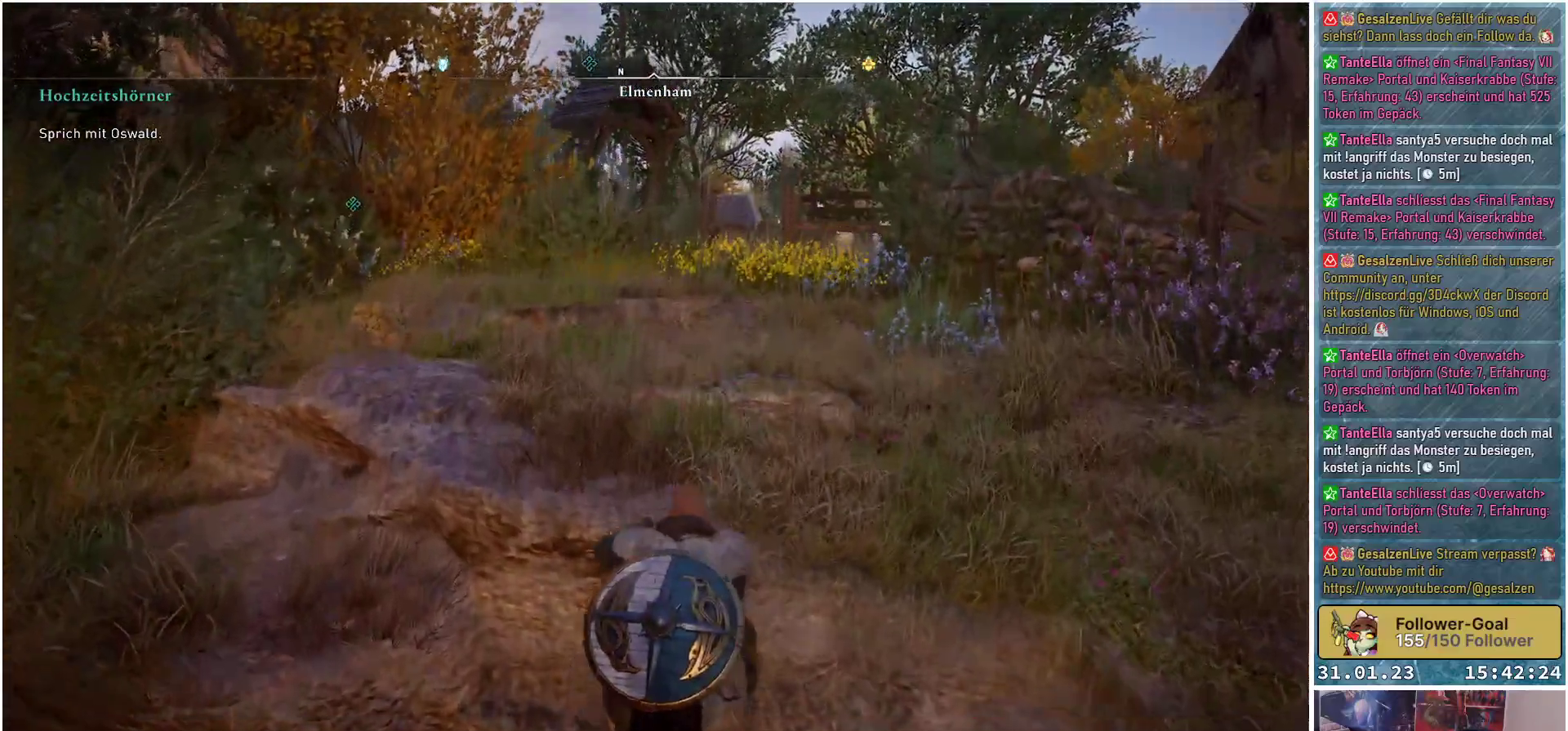
{"buttons": [], "left_stick": "up", "right_stick": "center", "events": [[283, "A", "up"]]}
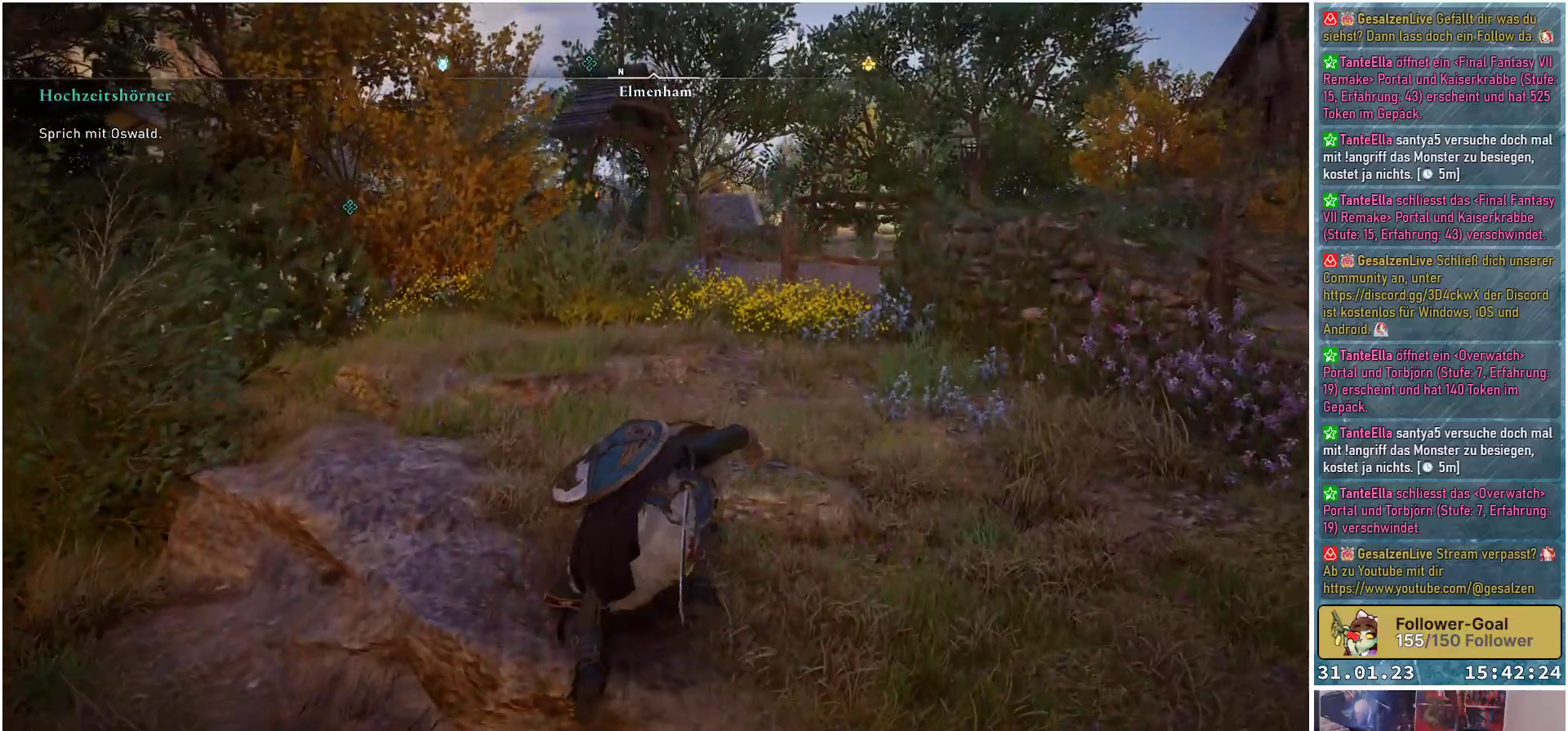
{"buttons": [], "left_stick": "up", "right_stick": "center", "events": []}
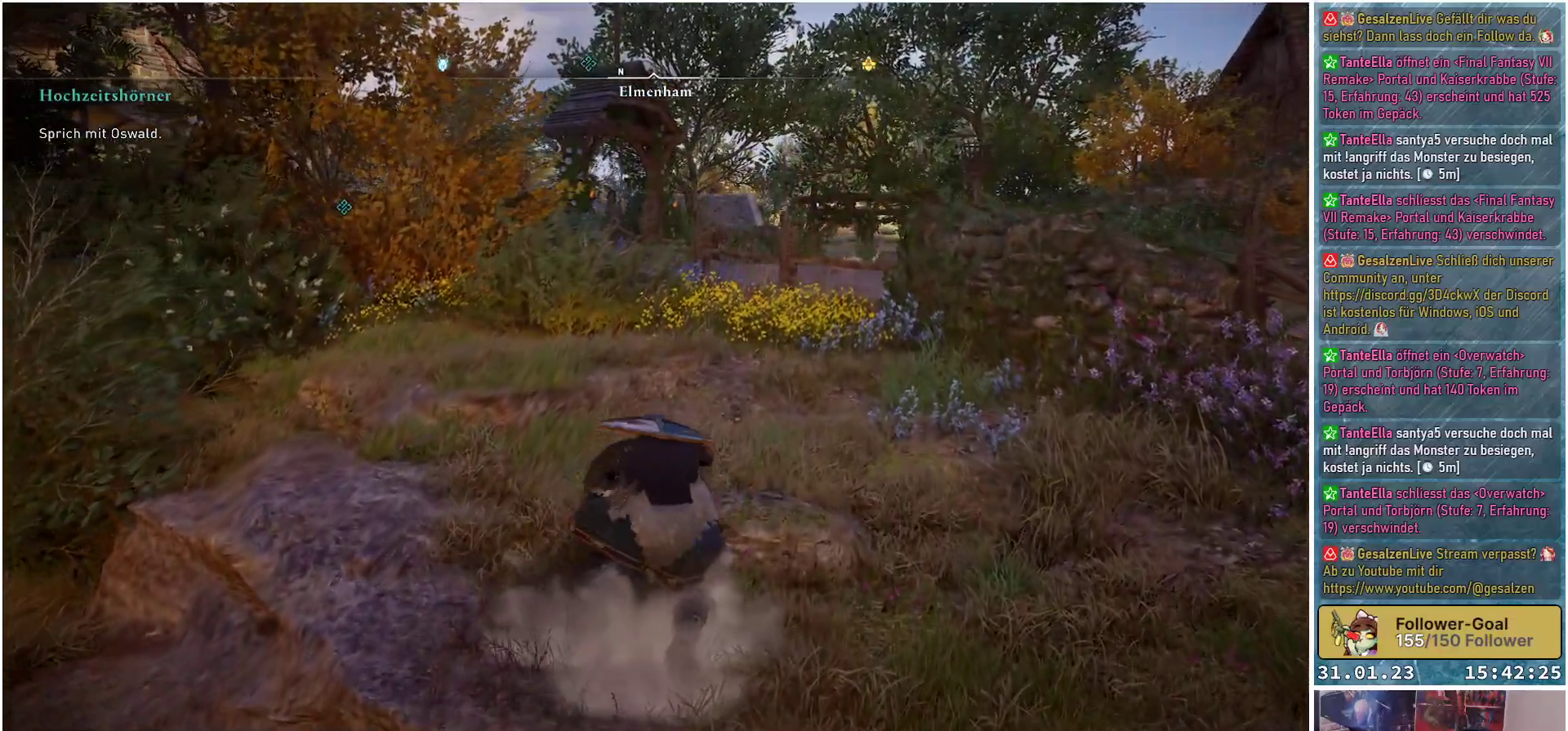
{"buttons": [], "left_stick": "up", "right_stick": "center", "events": []}
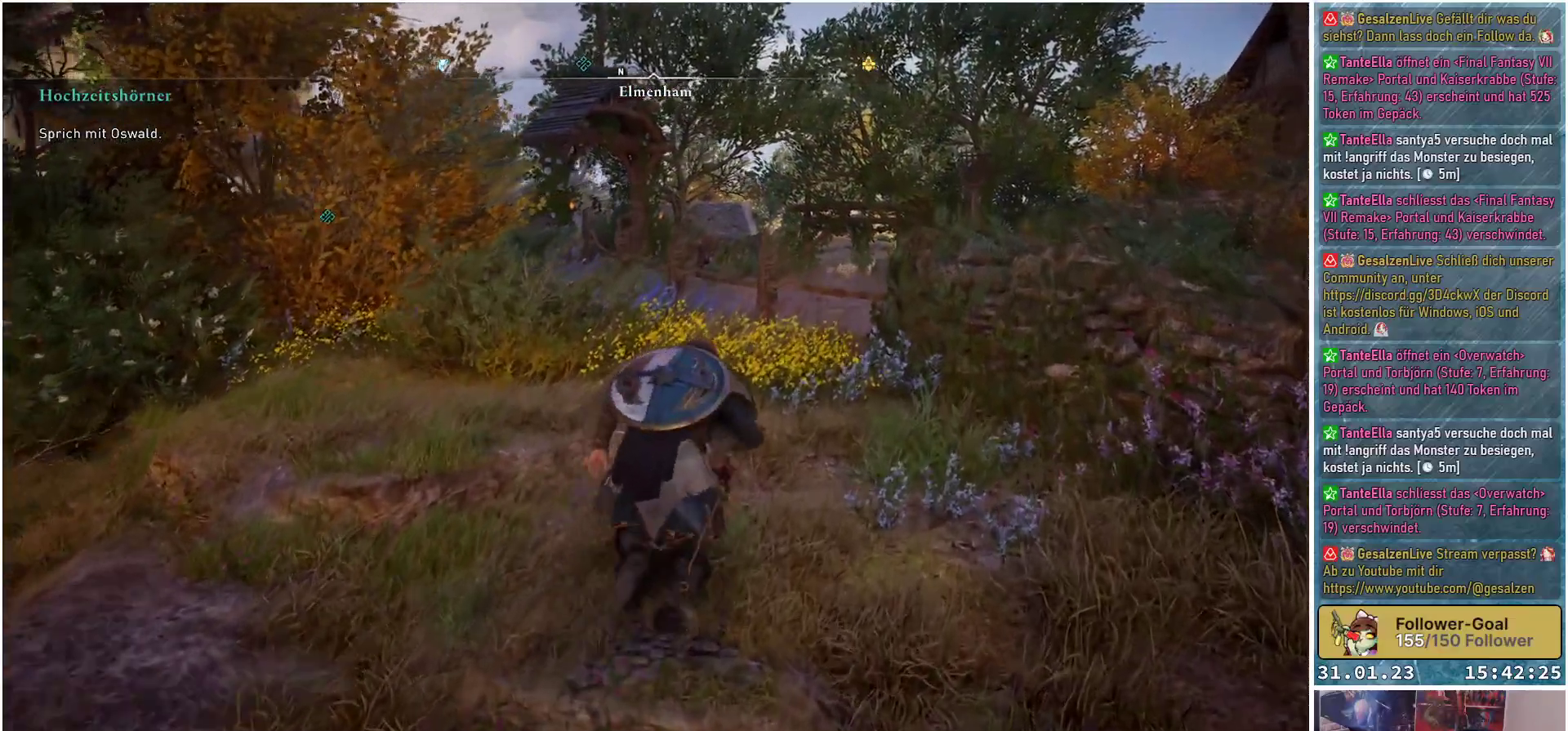
{"buttons": [], "left_stick": "up", "right_stick": "center", "events": []}
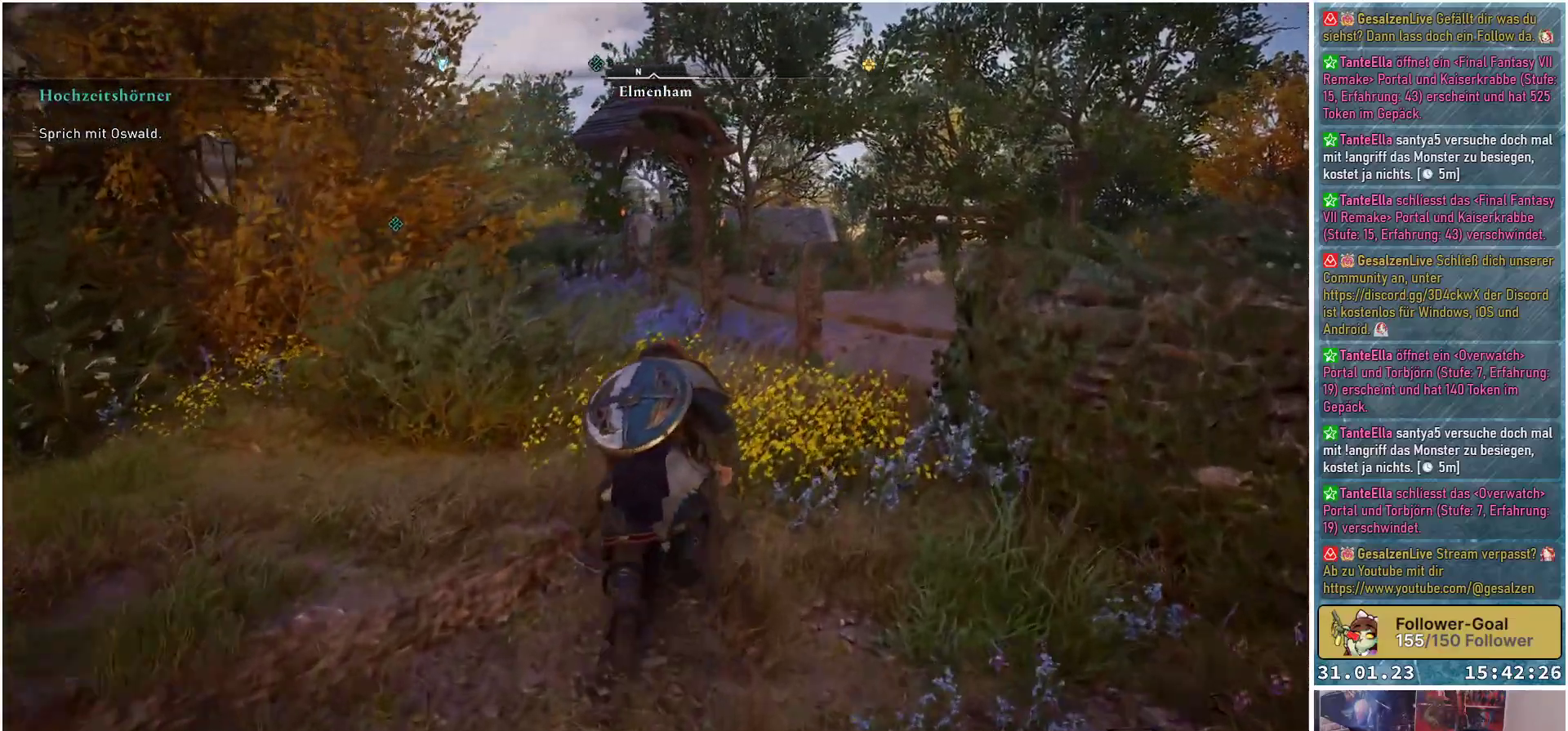
{"buttons": [], "left_stick": "up", "right_stick": "center", "events": []}
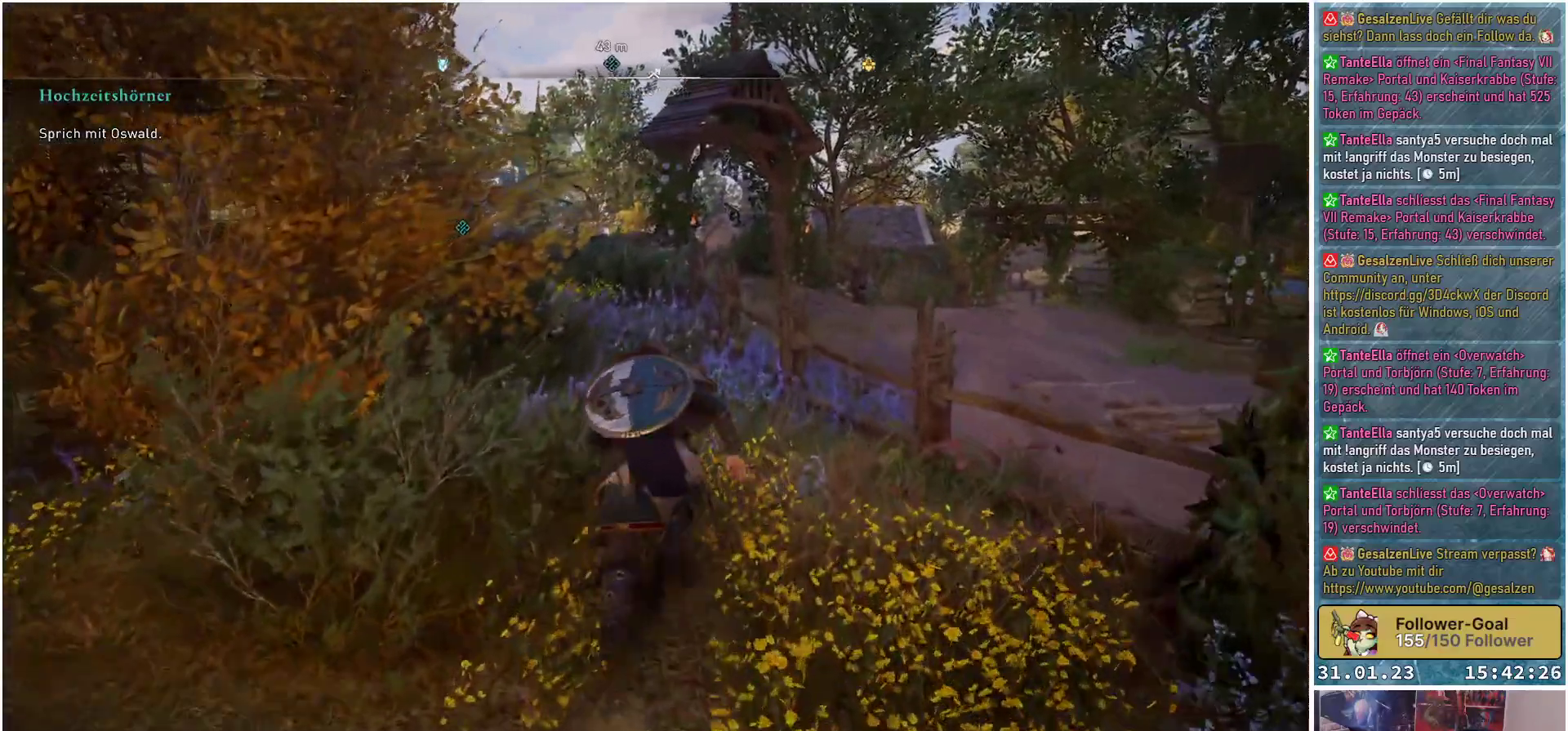
{"buttons": ["A"], "left_stick": "up-right", "right_stick": "center", "events": [[33, "left_stick", "up-right"], [267, "A", "down"]]}
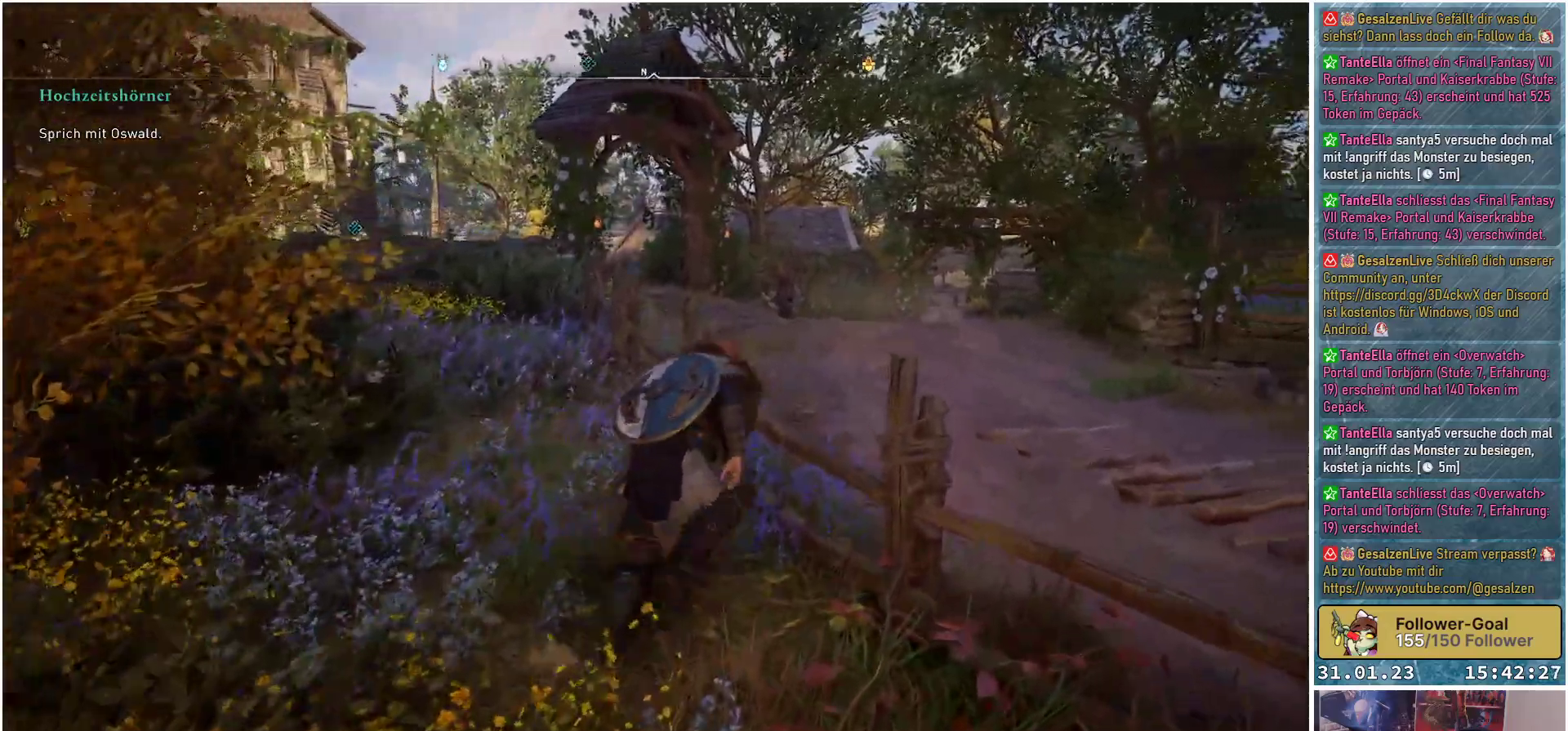
{"buttons": [], "left_stick": "up-right", "right_stick": "center", "events": [[333, "A", "up"]]}
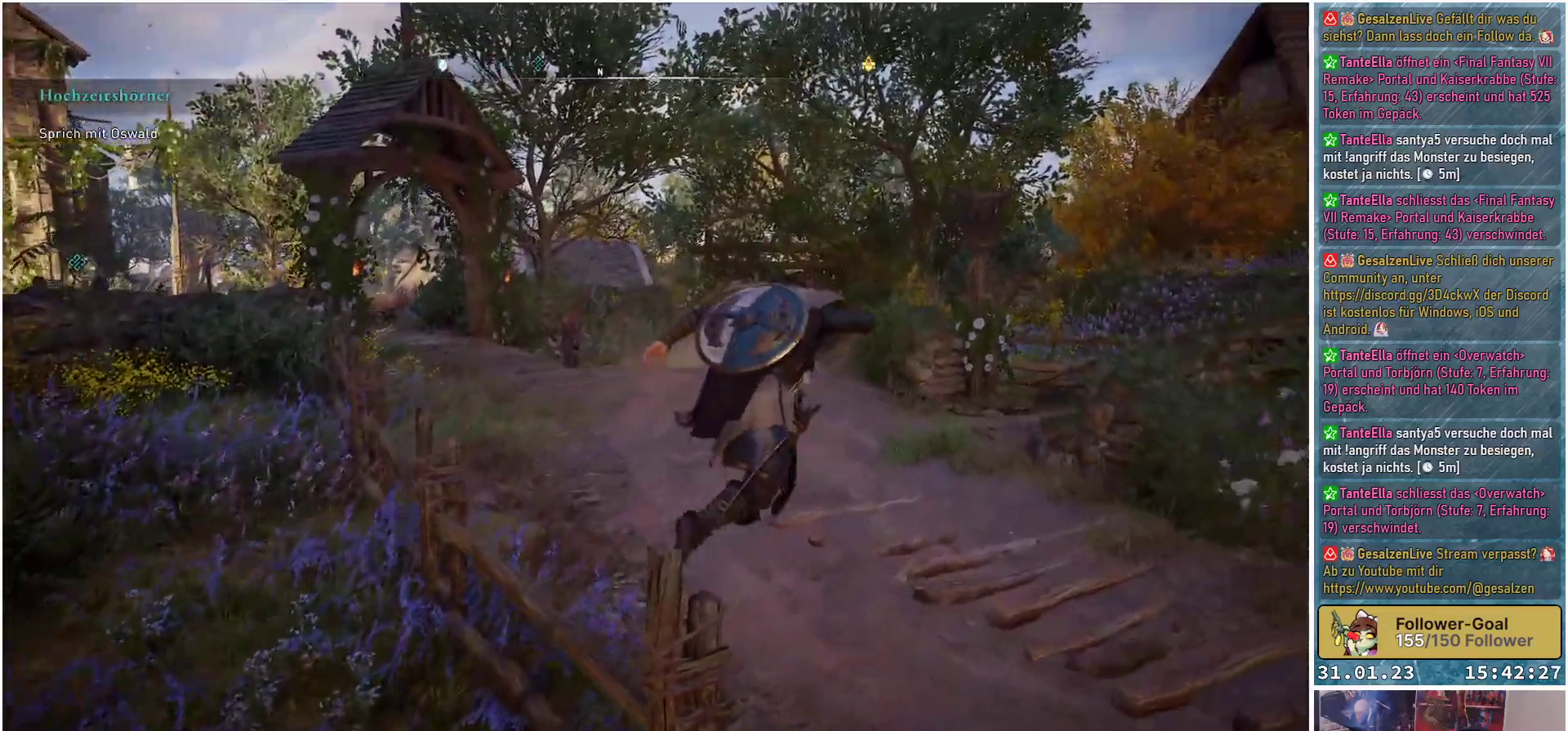
{"buttons": [], "left_stick": "center", "right_stick": "center", "events": [[117, "left_stick", "center"]]}
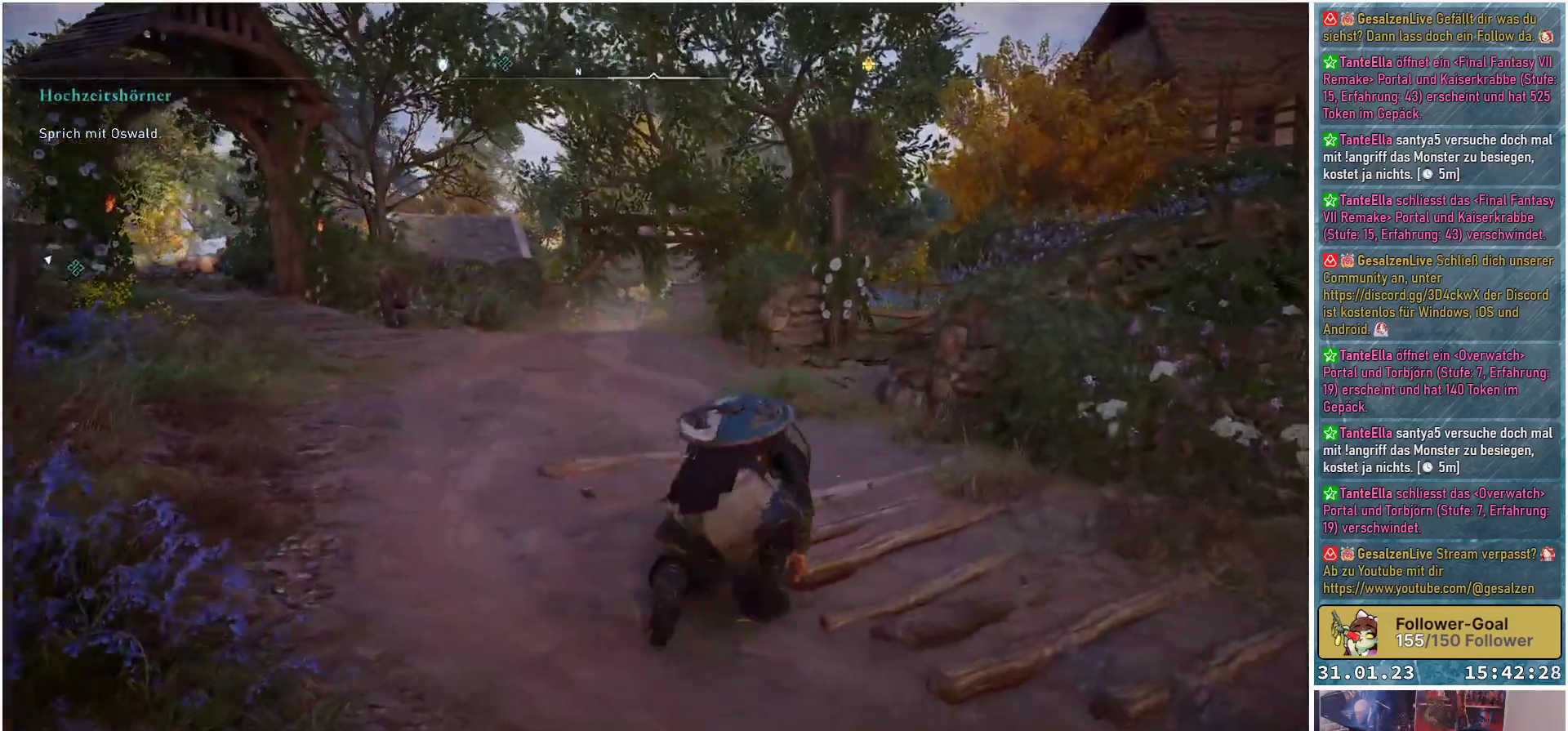
{"buttons": [], "left_stick": "up", "right_stick": "left", "events": [[50, "left_stick", "up"], [167, "right_stick", "left"]]}
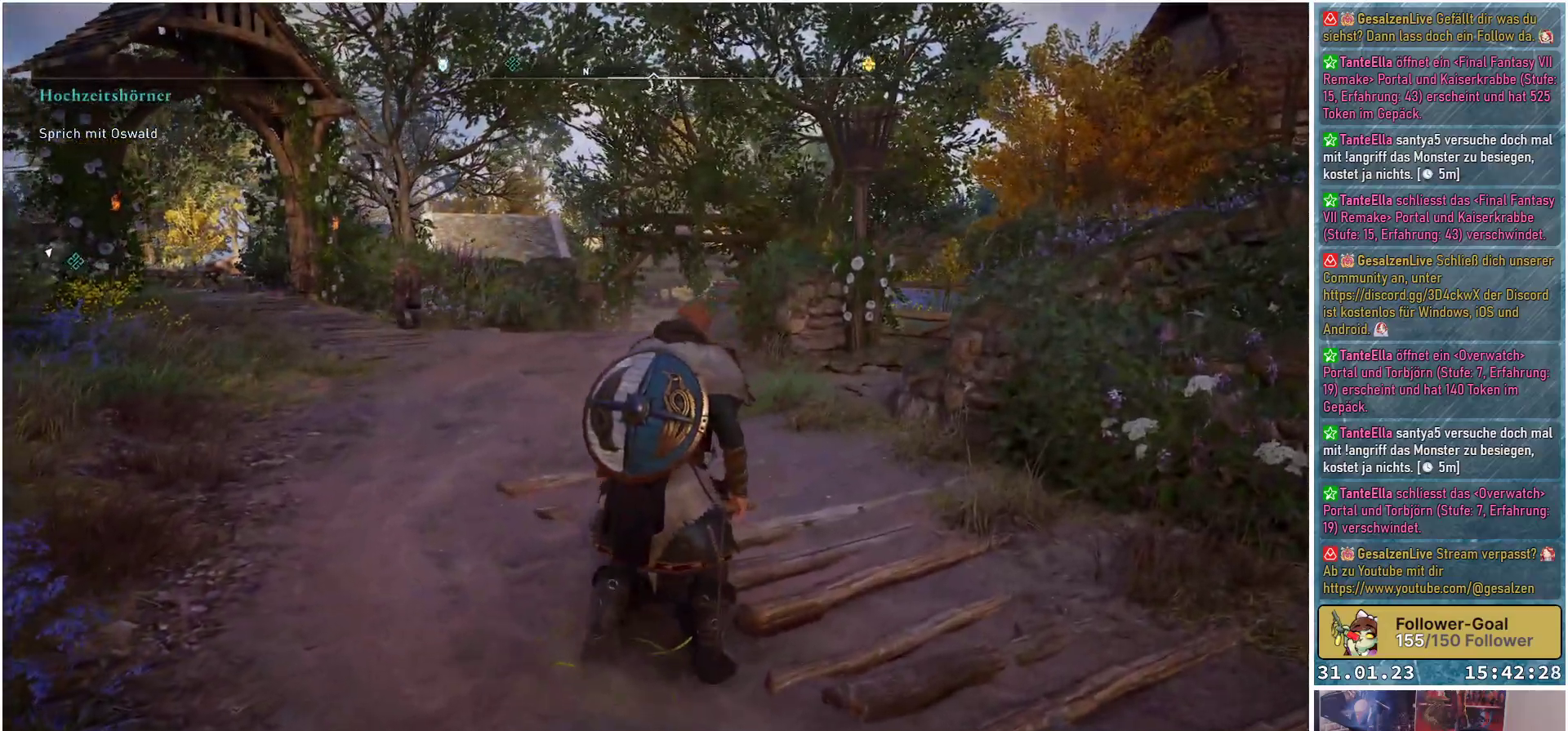
{"buttons": [], "left_stick": "up", "right_stick": "left", "events": []}
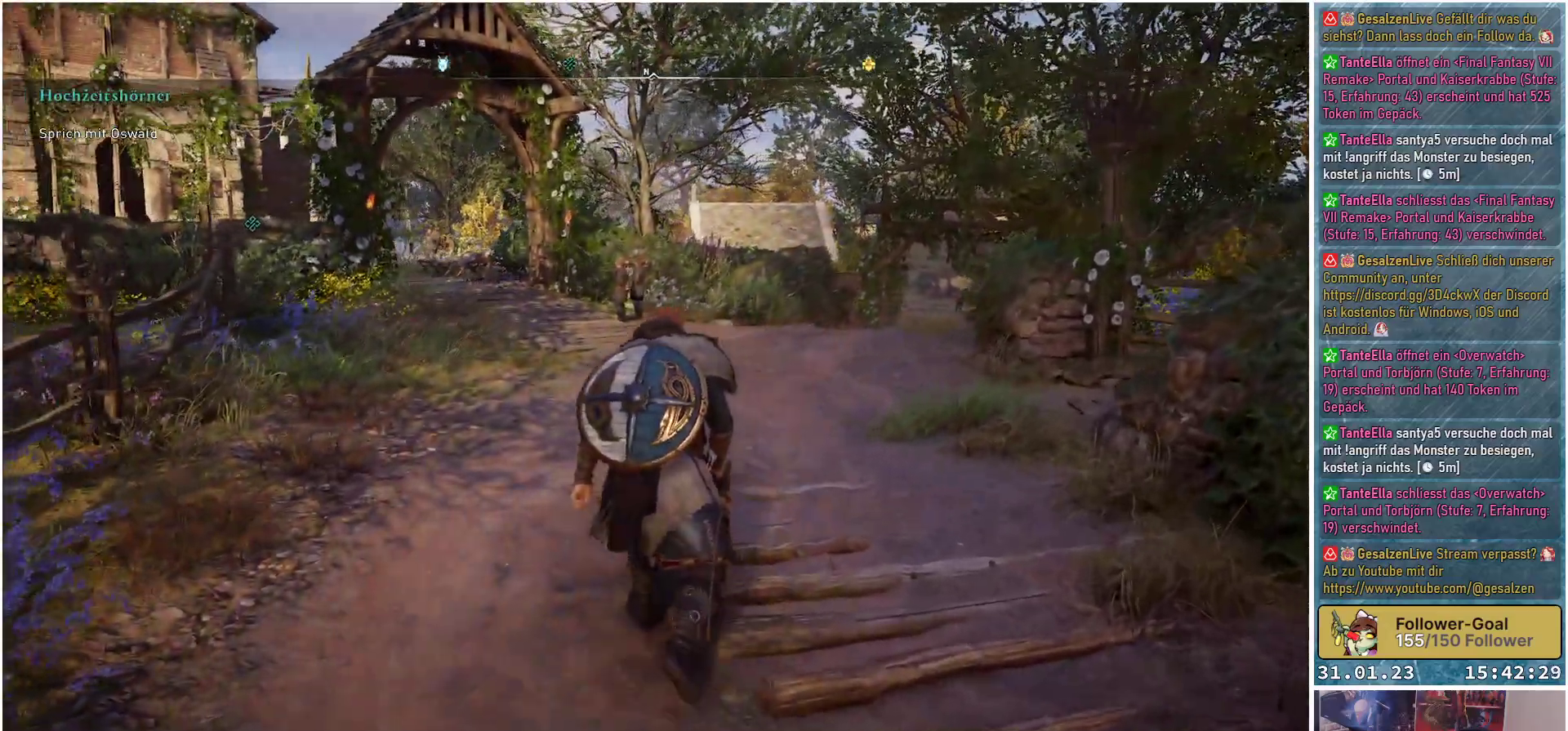
{"buttons": [], "left_stick": "up", "right_stick": "down-left", "events": [[167, "right_stick", "down-left"]]}
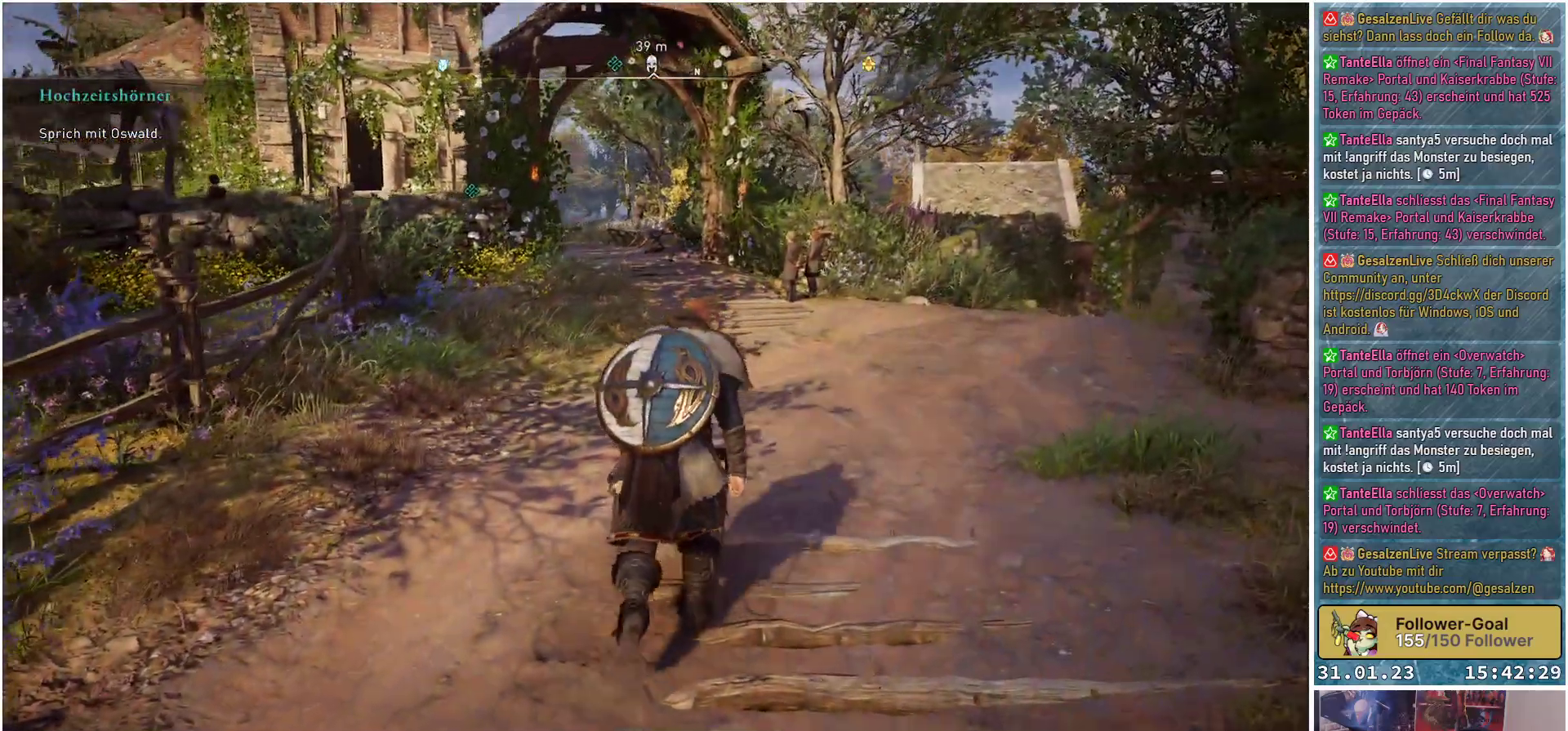
{"buttons": [], "left_stick": "up", "right_stick": "center", "events": [[433, "right_stick", "center"]]}
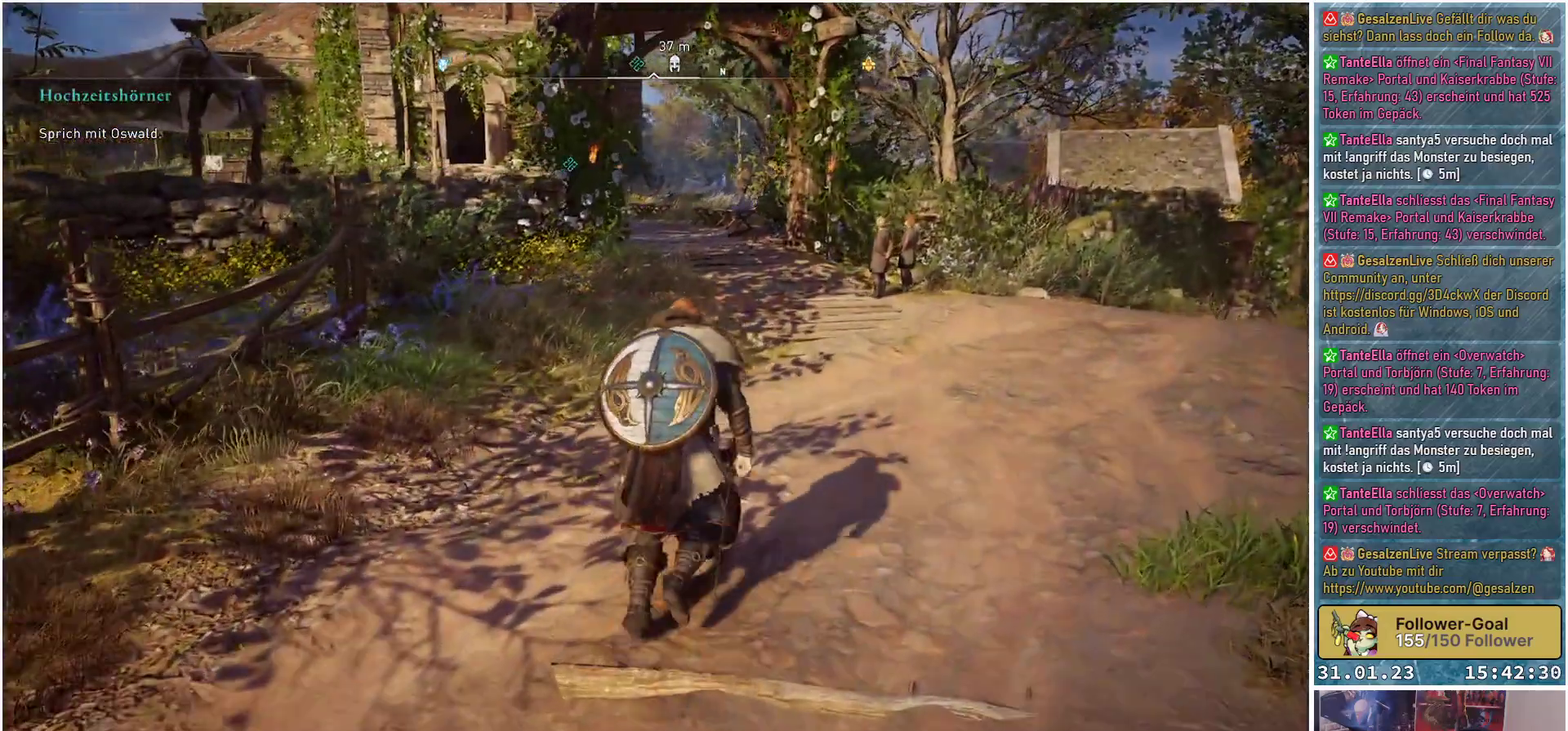
{"buttons": [], "left_stick": "up", "right_stick": "center", "events": []}
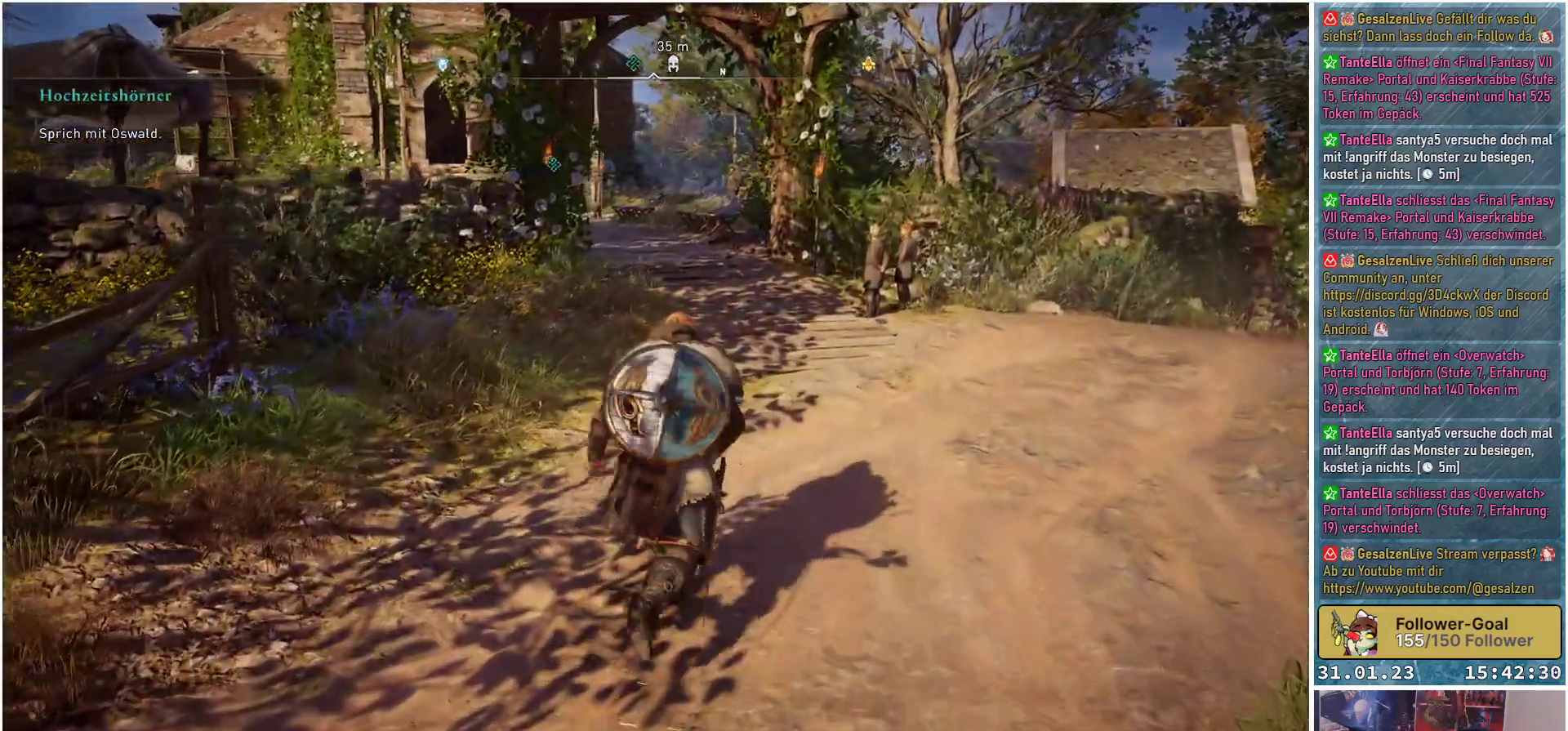
{"buttons": [], "left_stick": "up", "right_stick": "center", "events": []}
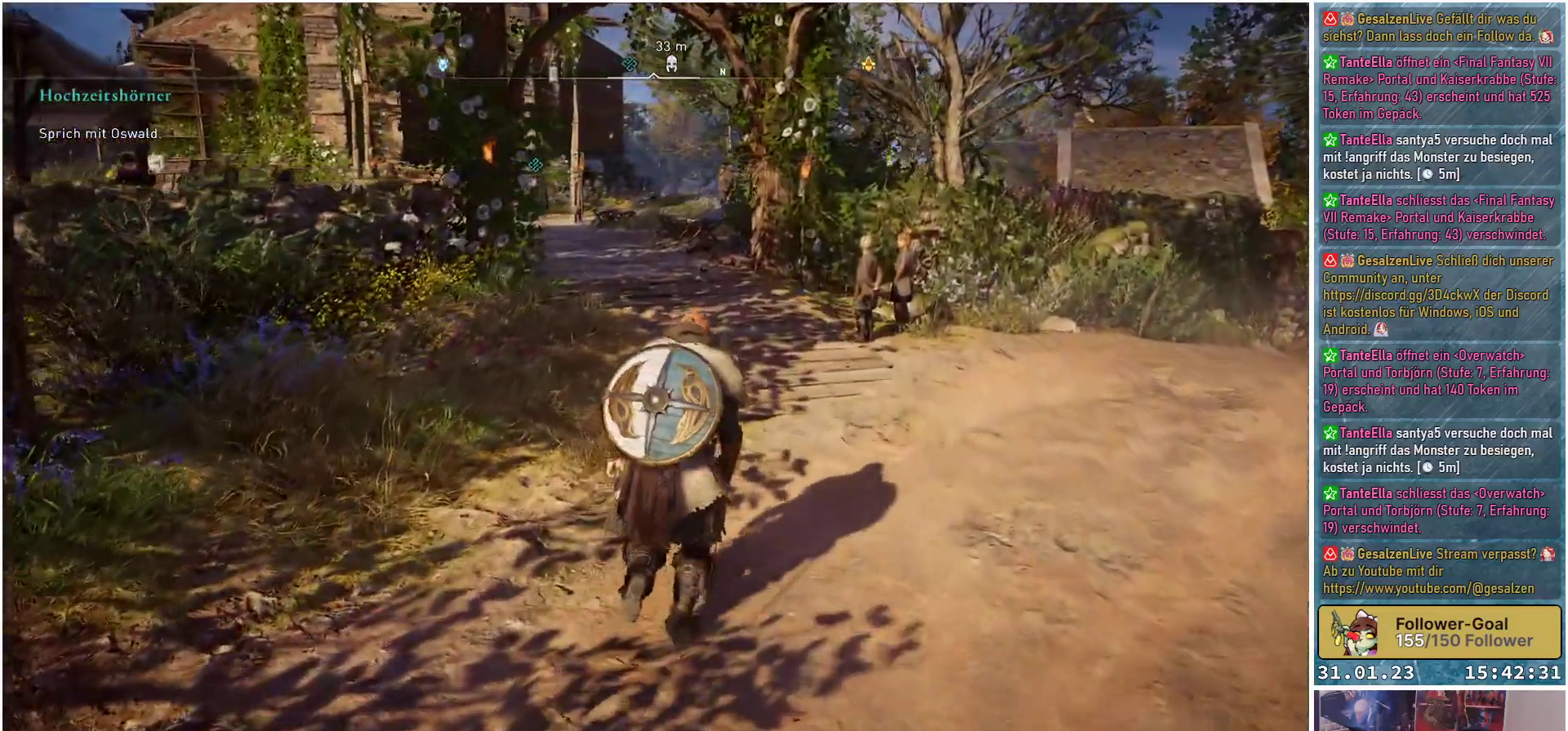
{"buttons": [], "left_stick": "up", "right_stick": "center", "events": []}
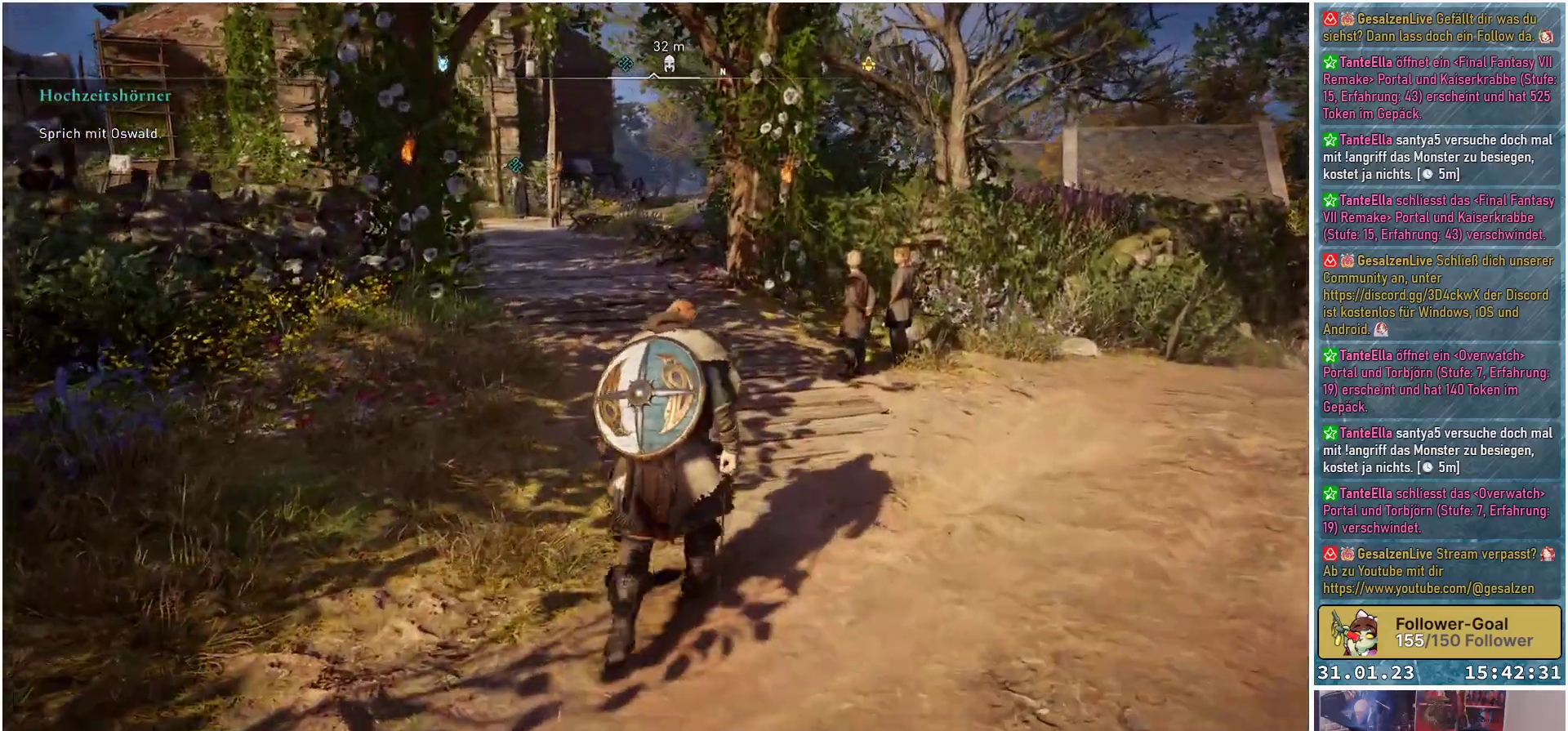
{"buttons": [], "left_stick": "up", "right_stick": "center", "events": []}
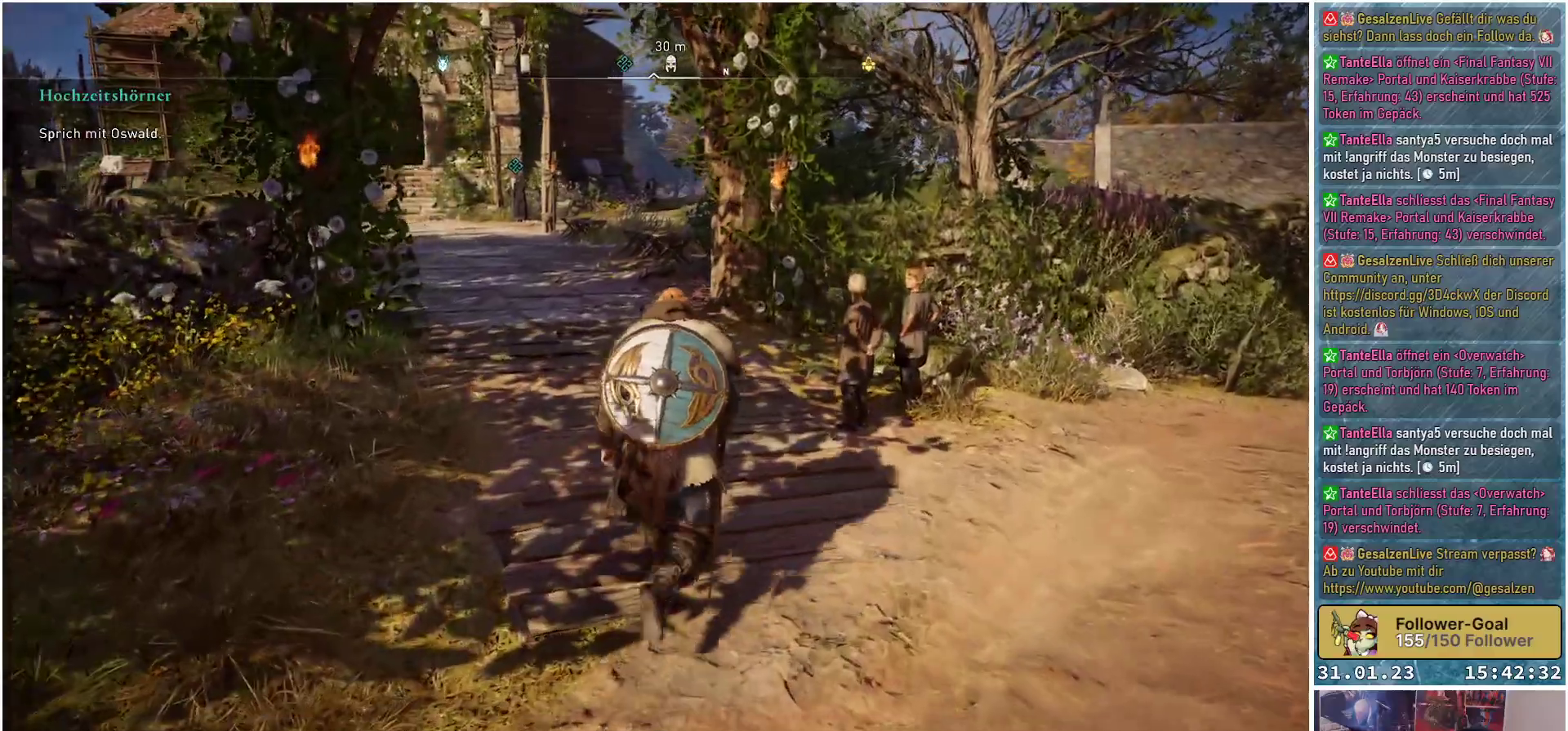
{"buttons": [], "left_stick": "up", "right_stick": "left", "events": [[200, "right_stick", "left"]]}
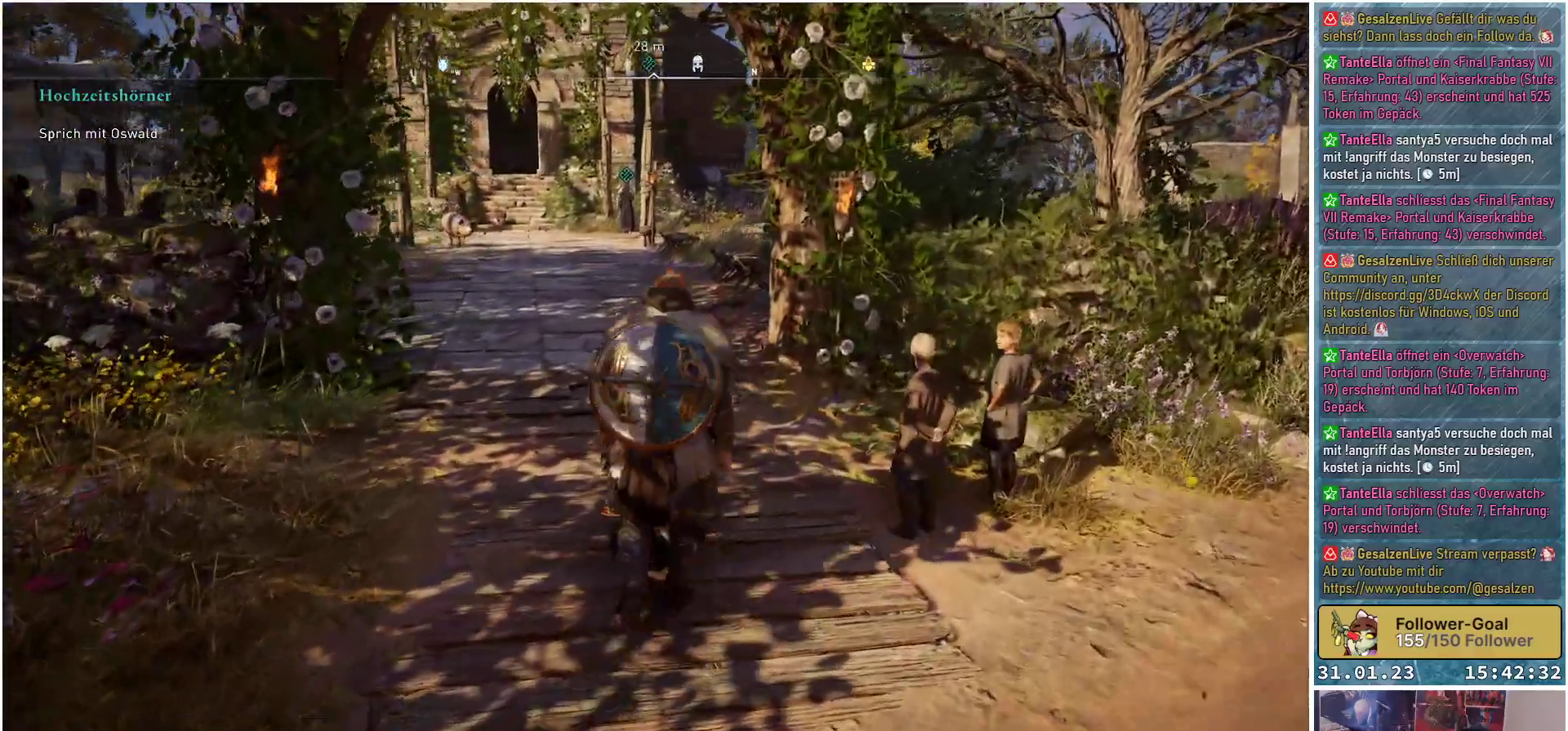
{"buttons": [], "left_stick": "up", "right_stick": "left", "events": []}
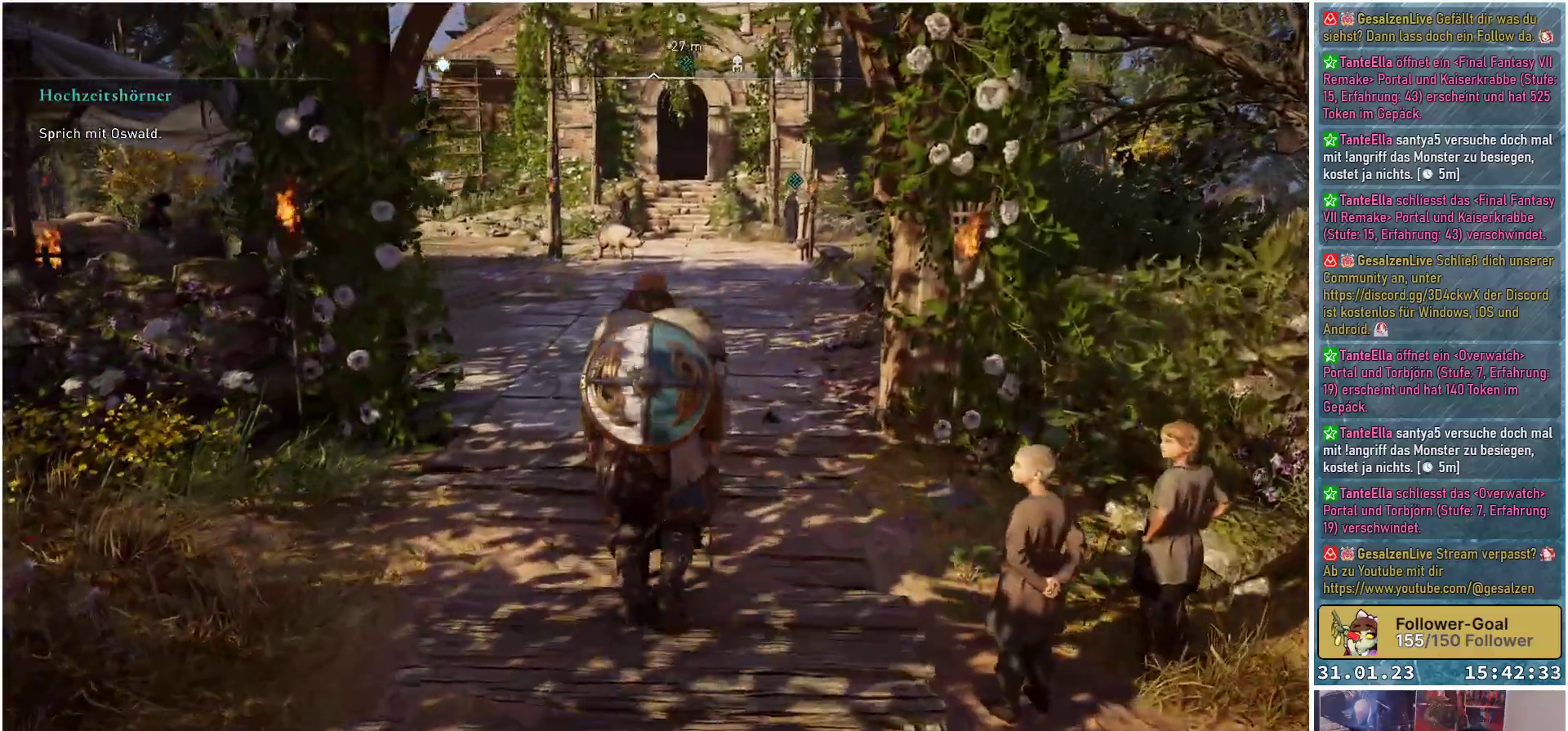
{"buttons": [], "left_stick": "up", "right_stick": "left", "events": []}
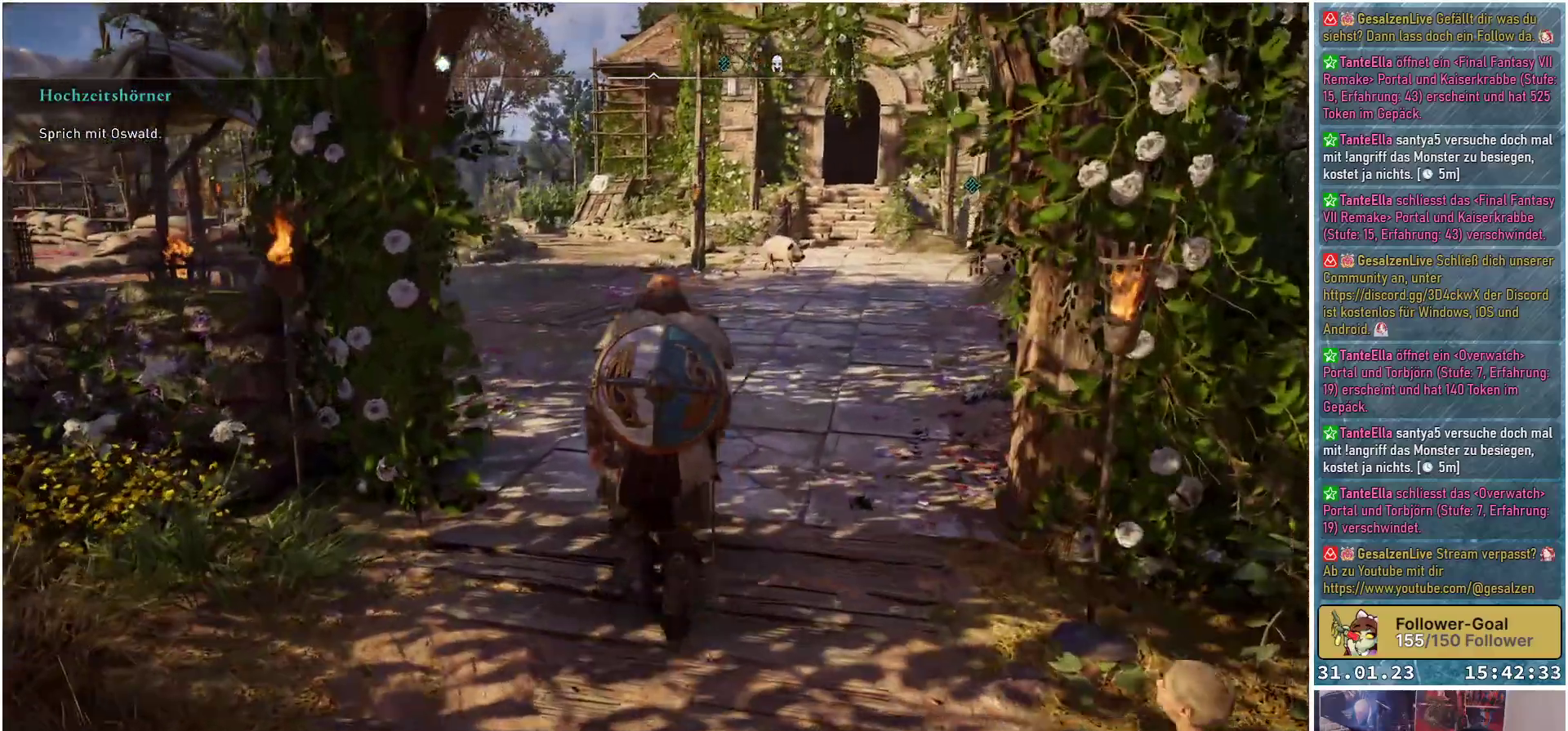
{"buttons": [], "left_stick": "up", "right_stick": "left", "events": []}
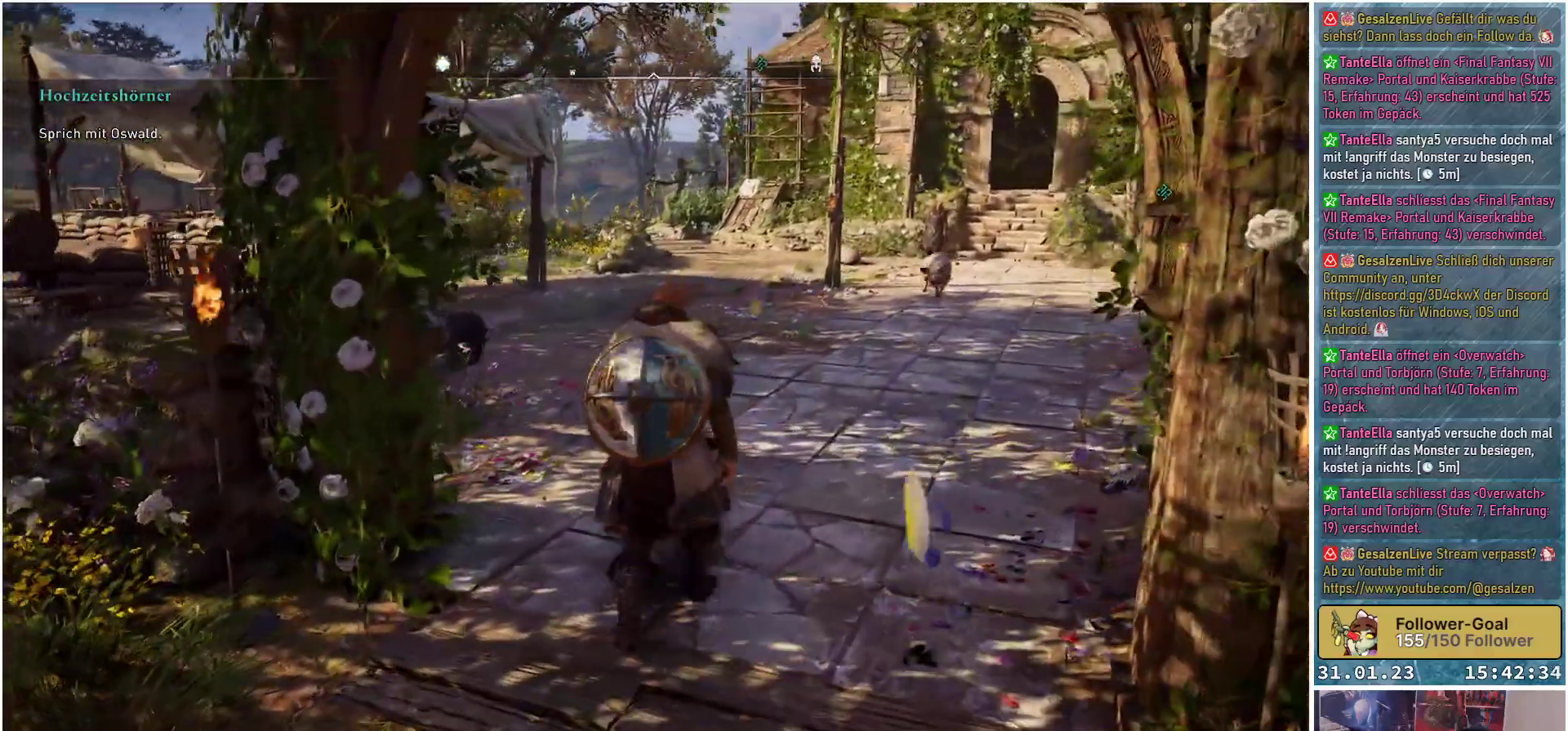
{"buttons": [], "left_stick": "up-right", "right_stick": "left", "events": [[450, "left_stick", "up-right"]]}
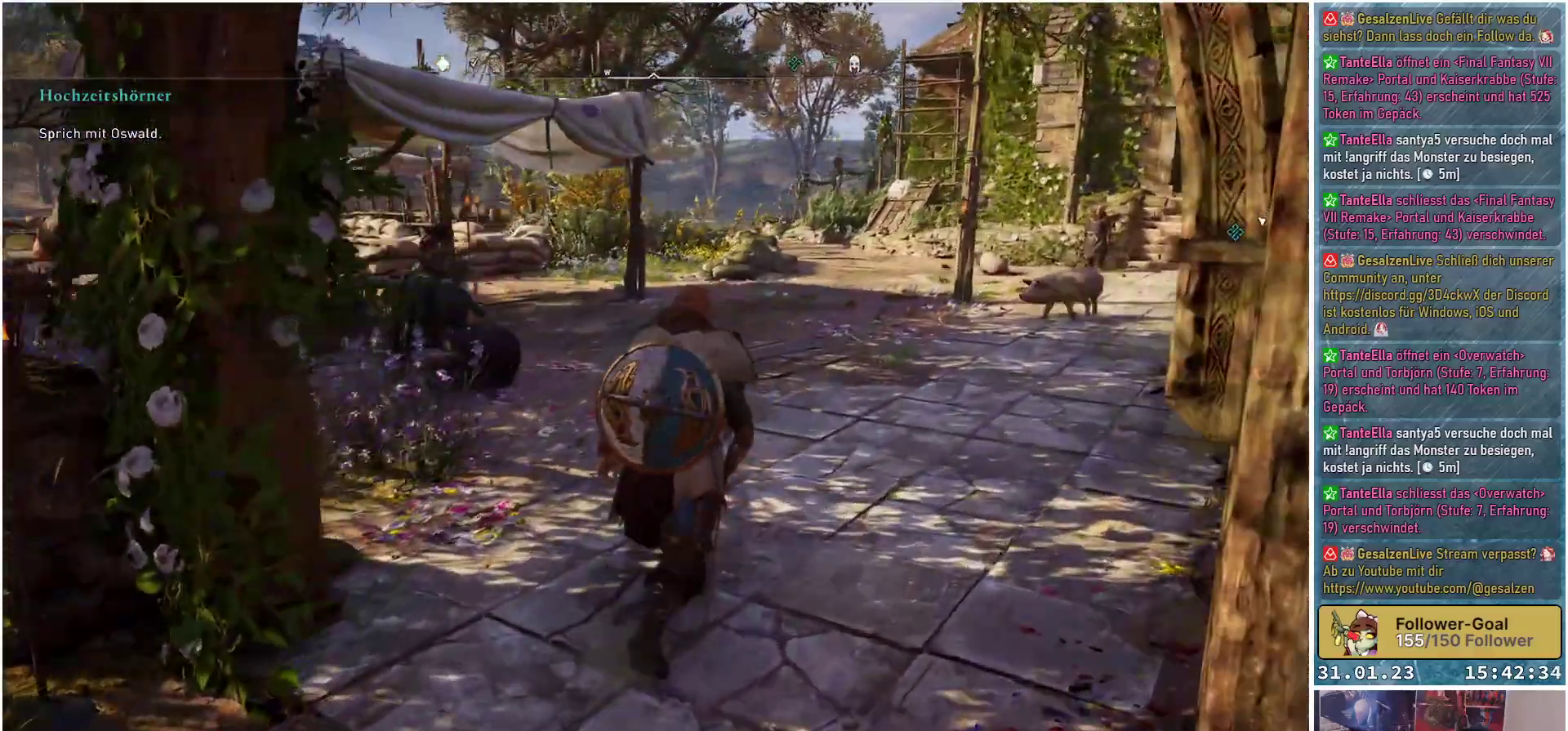
{"buttons": [], "left_stick": "up-right", "right_stick": "left", "events": []}
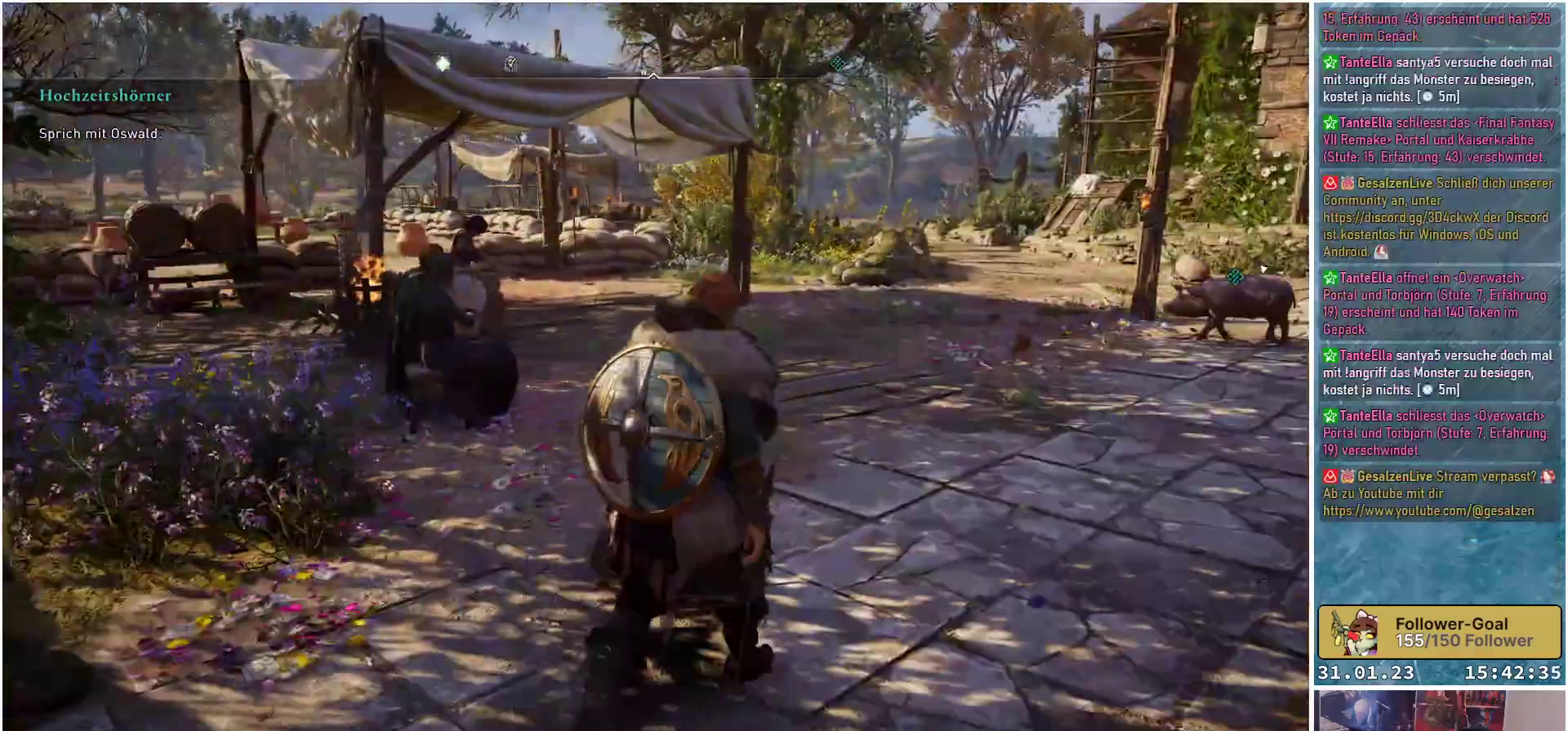
{"buttons": [], "left_stick": "up-right", "right_stick": "left", "events": []}